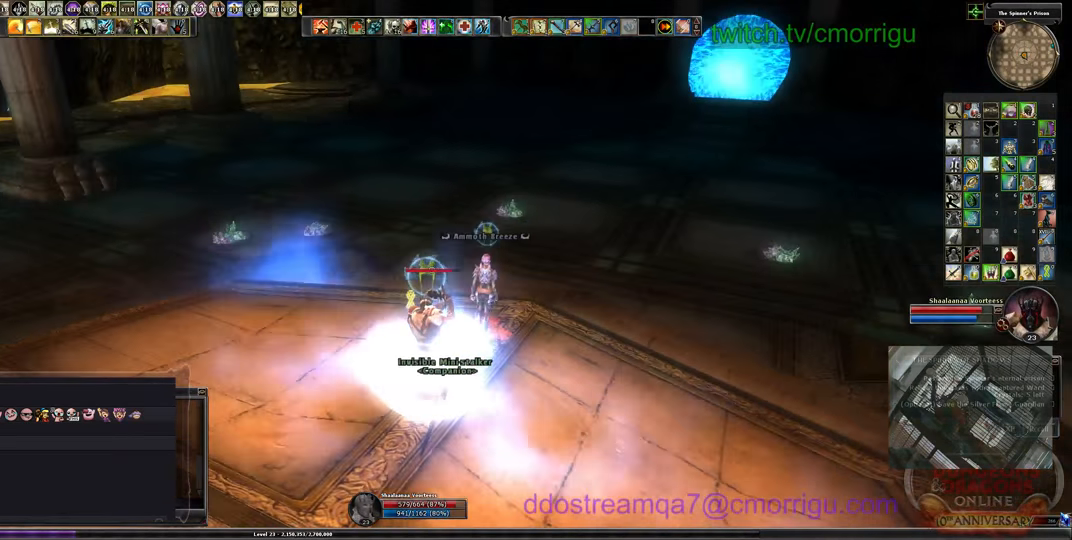
Gameplay with keyboard; each line is a JSON object with the keys held at the frame after it. "events" lists presses ("down") and releases ("up") of ".", "/", "0", "1", "2", "3", "4", "5", "6", "7", "8", "9", "a", "b", "backslash", "backspace", "c", "caps_lock", "comma", "ctrl_l", "ctrl_r", "d", "e", "equals", "escape", "f", "f1", "f10", "f11", "f12", "f2", "f3", "f4", "f5", "f6", "f7", "f8", "f9", "g", "h", "i", "j", "k", "l", "lbracket", "m", "minus", "n", "o", "p", "q", "quote", "r", "rbracket", "return", "s", "semicolon", "shift_l", "shift_r", "space", "t", "tab", "tilde", "u", "v", "w", "x", "y" and "z" between this image and that frame as [ms after this image, input, new state], when the widget could be followed in between. No other keys are recorded. Mouse input is not recorded.
{"keys": ["w"], "events": [[233, "w", "down"]]}
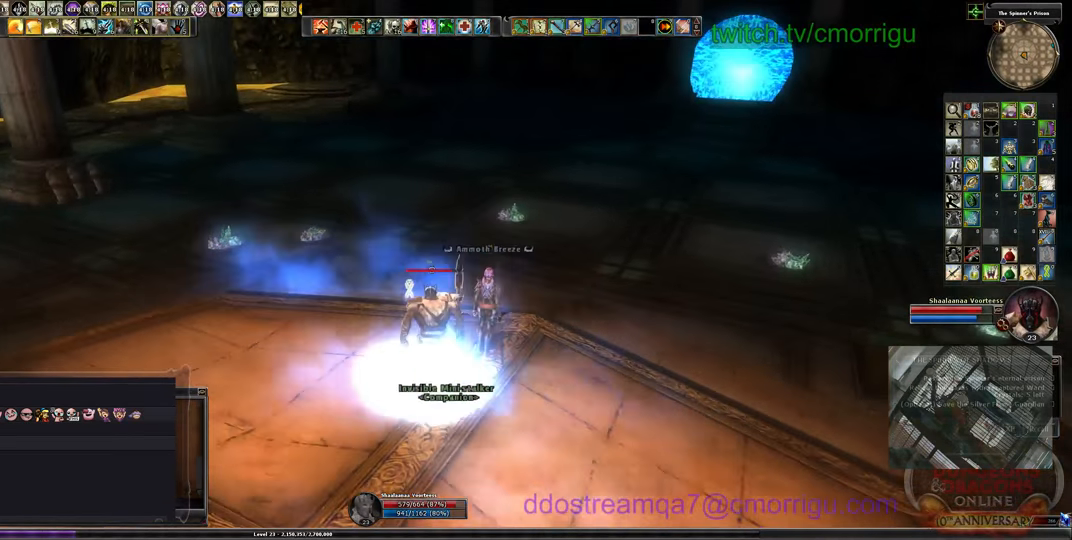
{"keys": ["w"], "events": []}
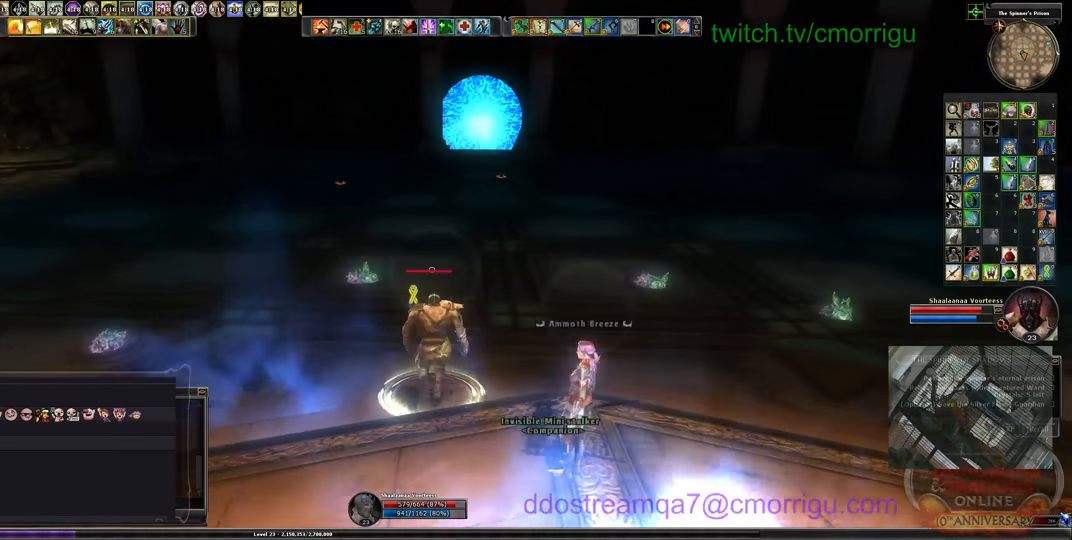
{"keys": ["w"], "events": []}
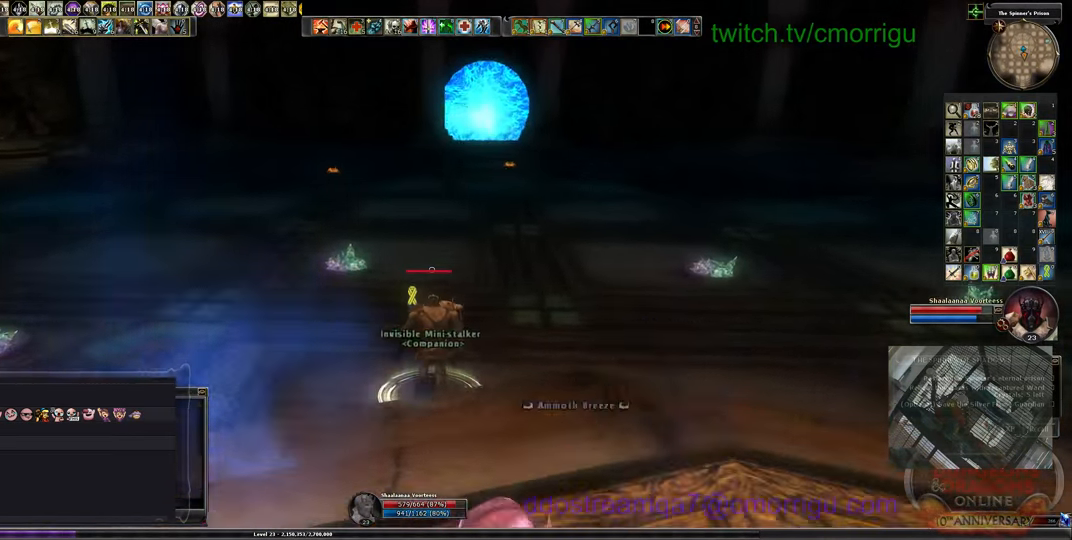
{"keys": ["w"], "events": []}
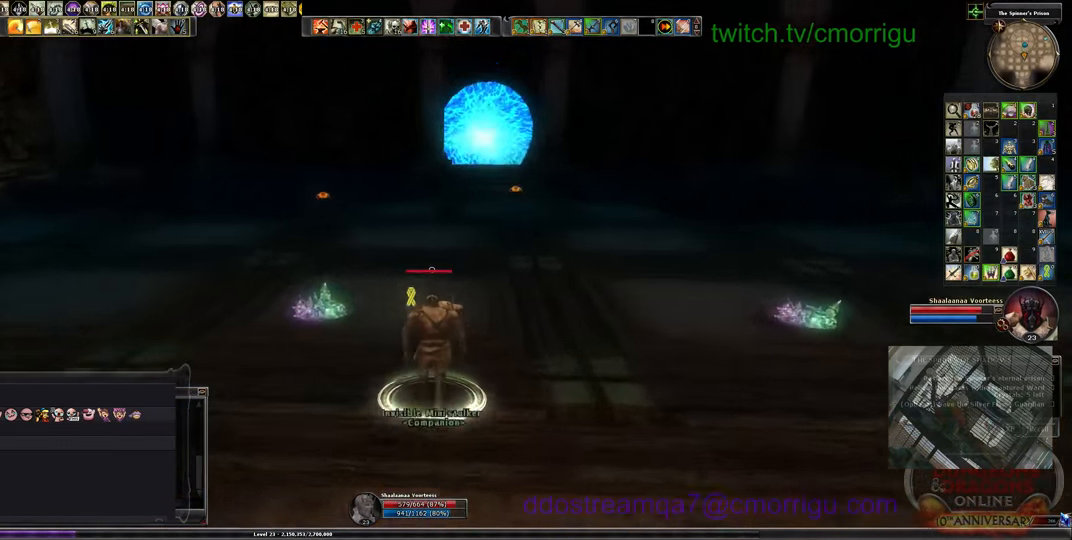
{"keys": ["w"], "events": []}
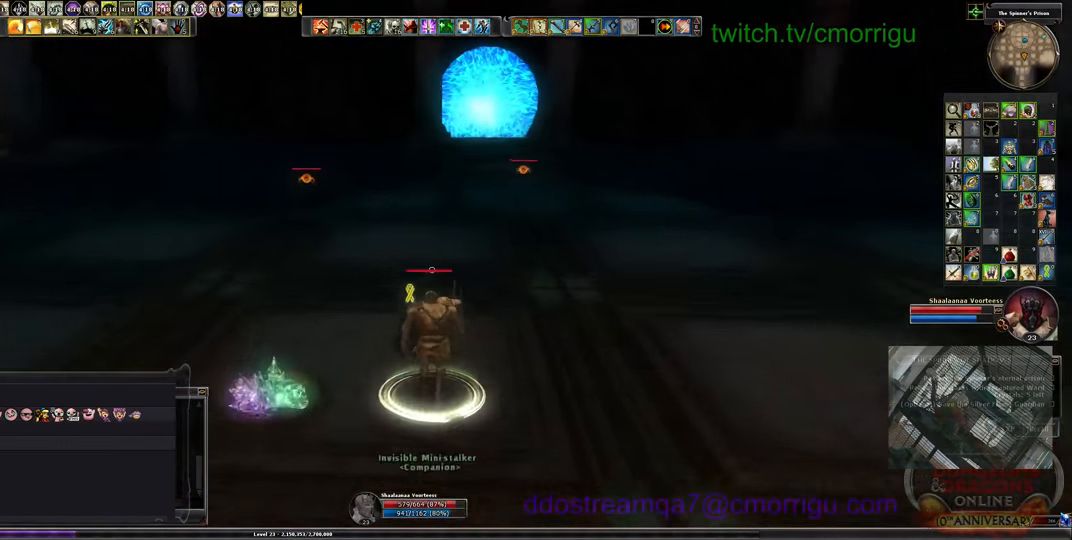
{"keys": ["w"], "events": []}
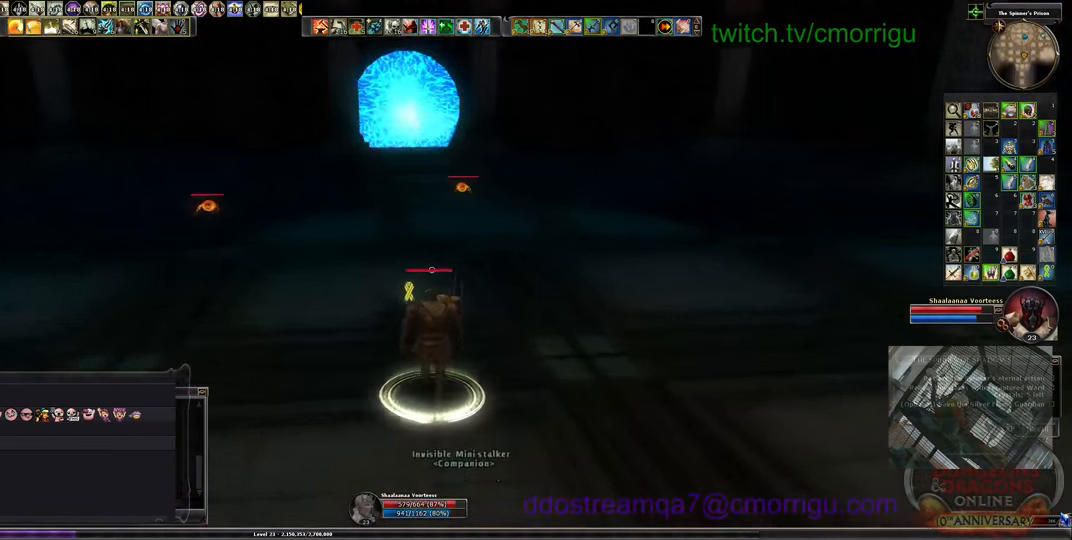
{"keys": ["w"], "events": []}
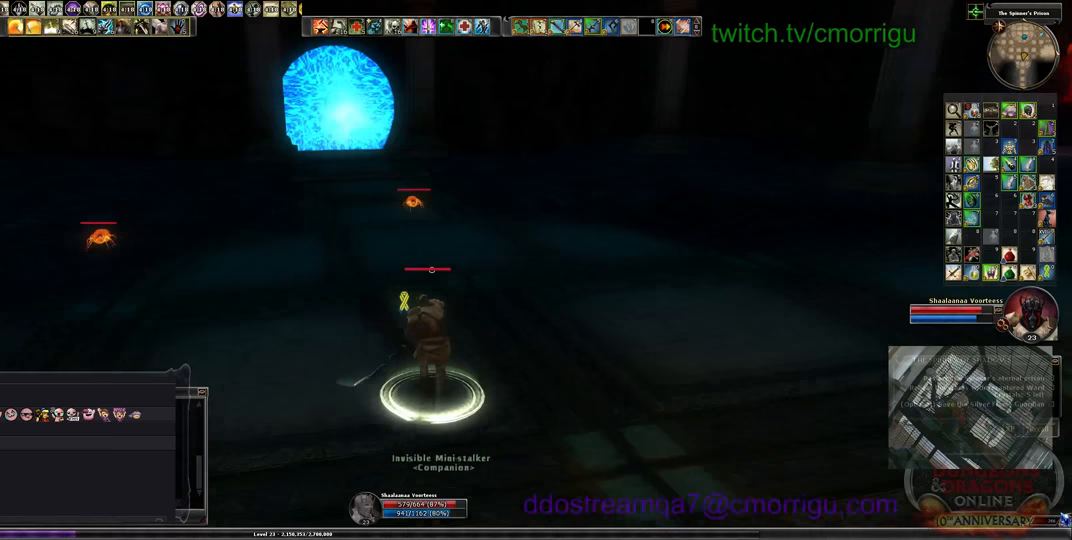
{"keys": ["w"], "events": []}
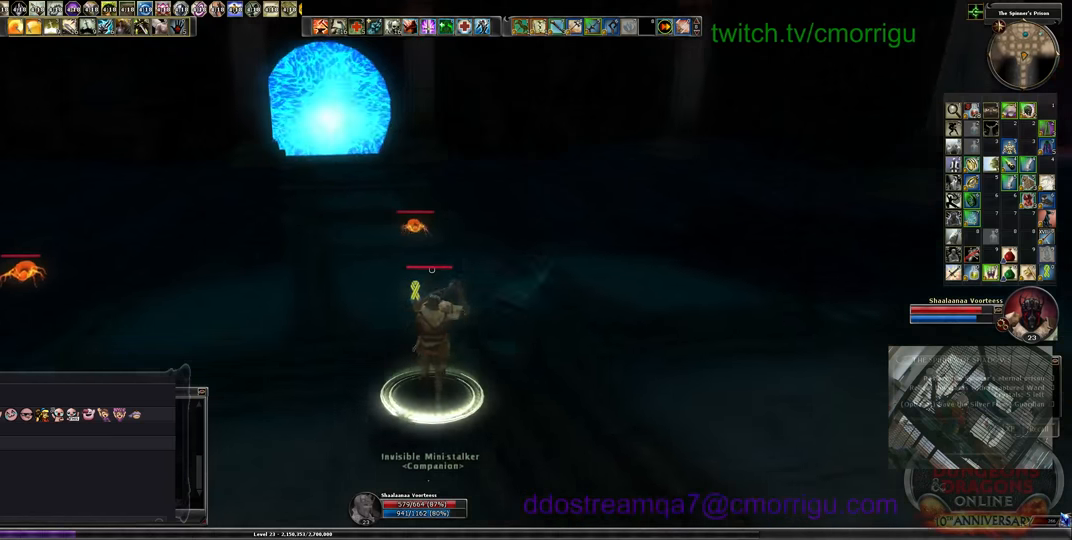
{"keys": ["w"], "events": []}
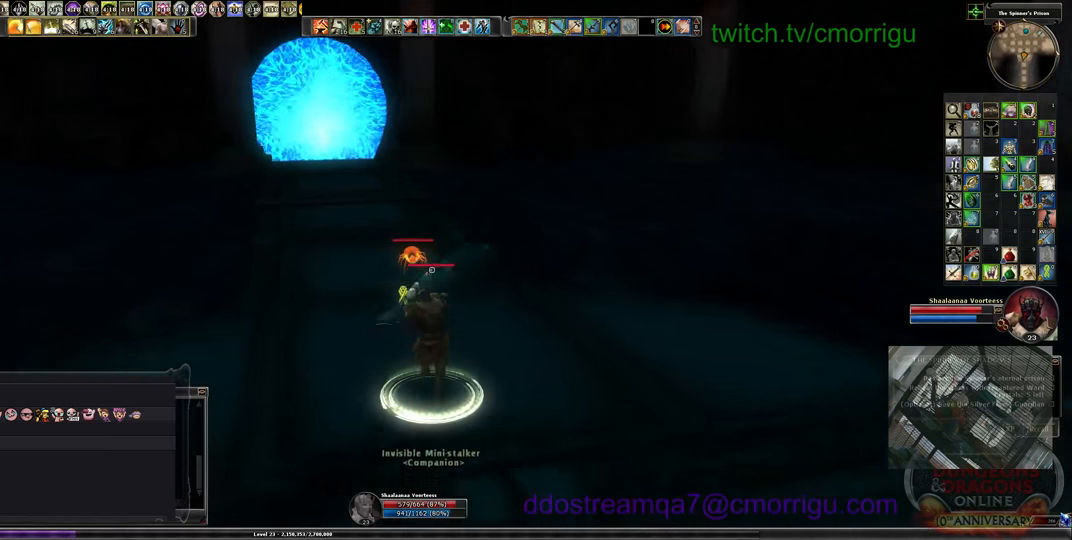
{"keys": [], "events": [[467, "w", "up"]]}
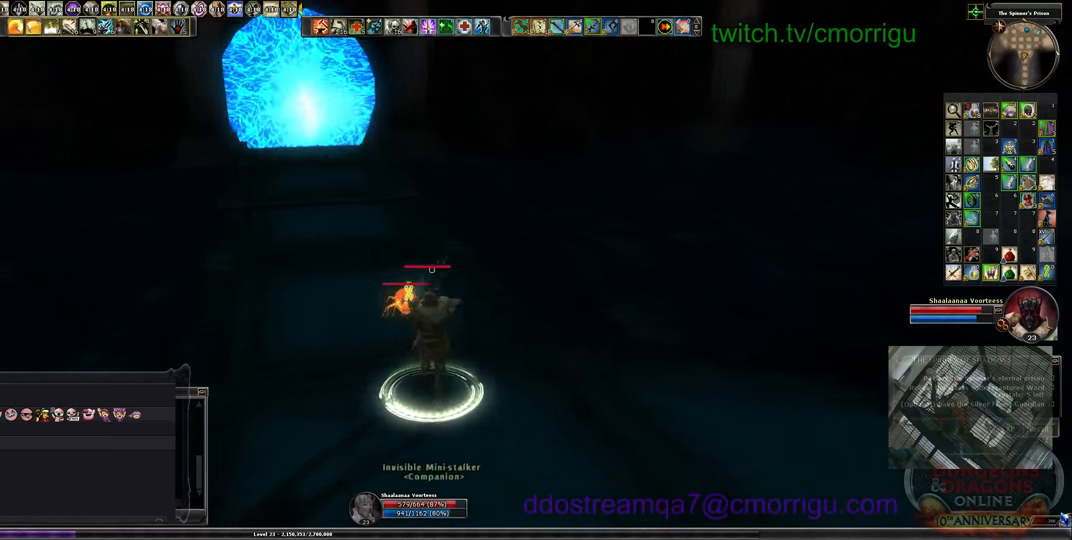
{"keys": ["1", "d"], "events": [[167, "d", "down"], [433, "1", "down"]]}
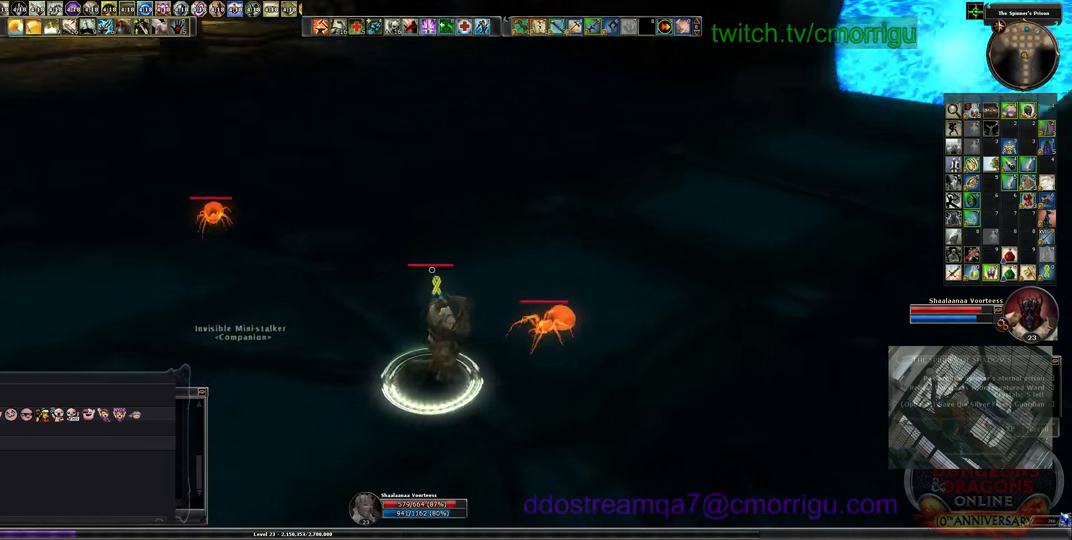
{"keys": [], "events": [[133, "d", "up"], [200, "1", "up"]]}
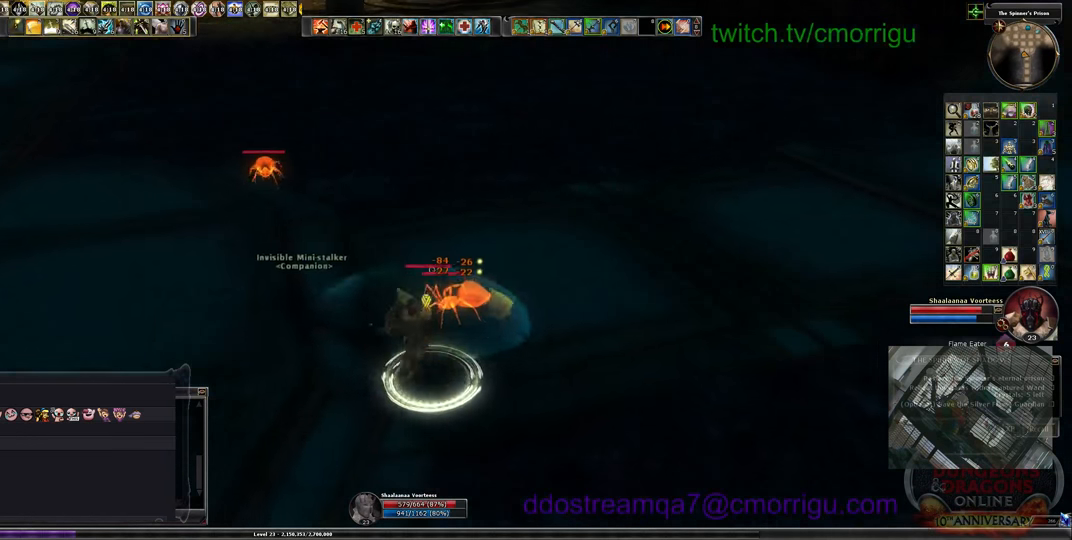
{"keys": ["d", "w"], "events": [[67, "w", "down"], [300, "d", "down"]]}
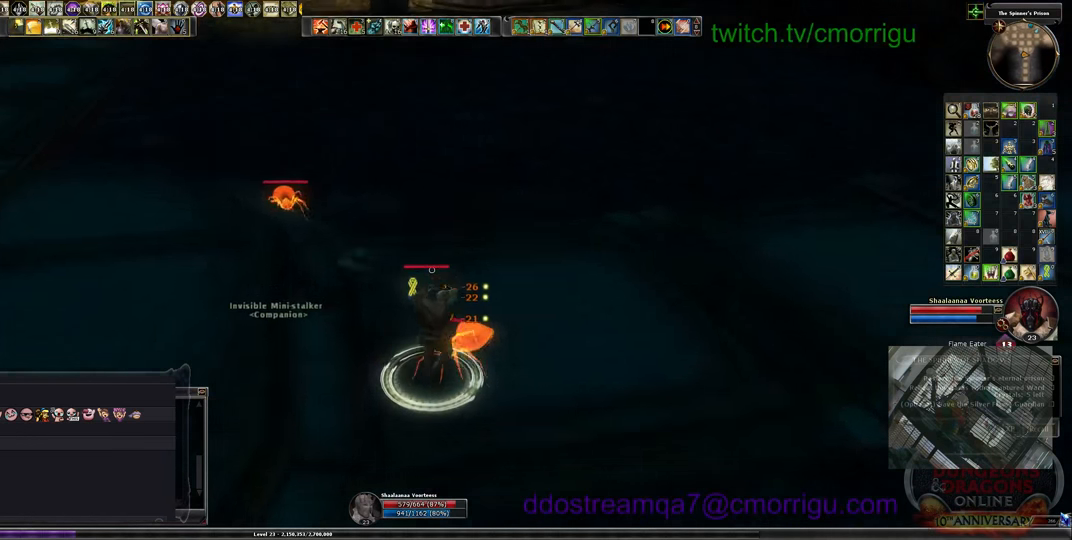
{"keys": ["d", "w"], "events": [[133, "d", "up"], [433, "d", "down"]]}
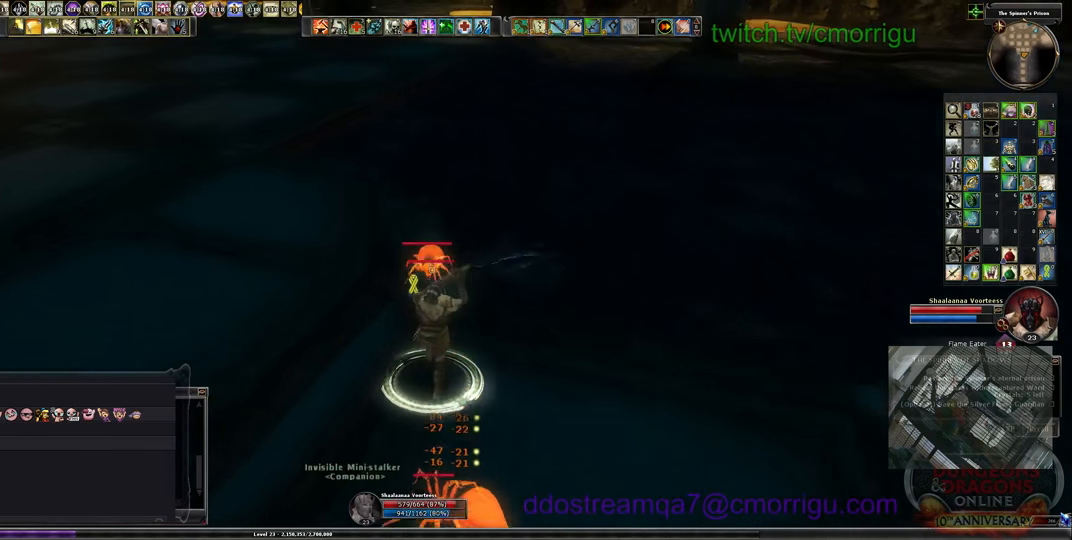
{"keys": [], "events": [[100, "2", "down"], [200, "w", "up"], [333, "2", "up"], [333, "d", "up"]]}
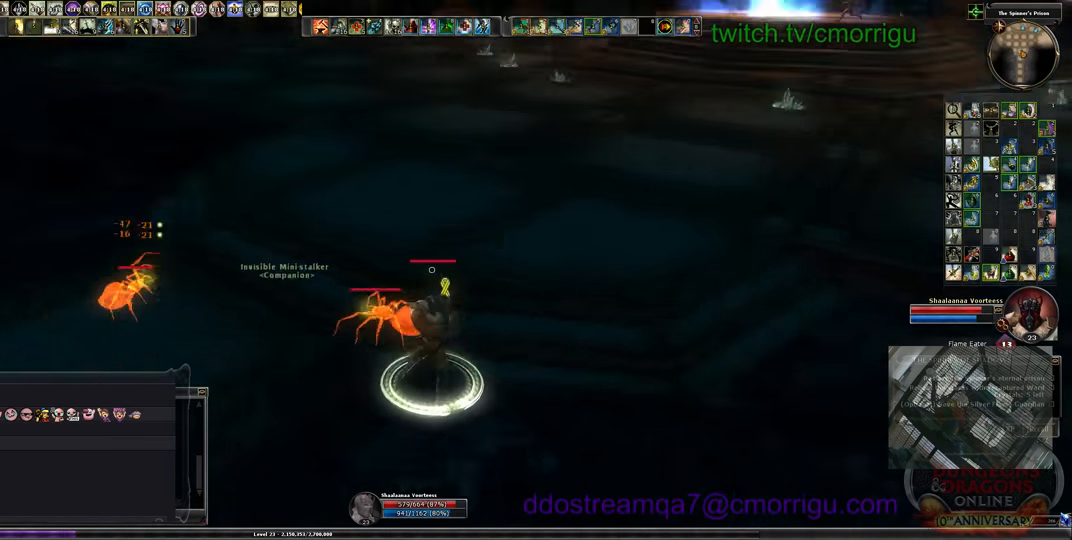
{"keys": ["a"], "events": [[500, "a", "down"]]}
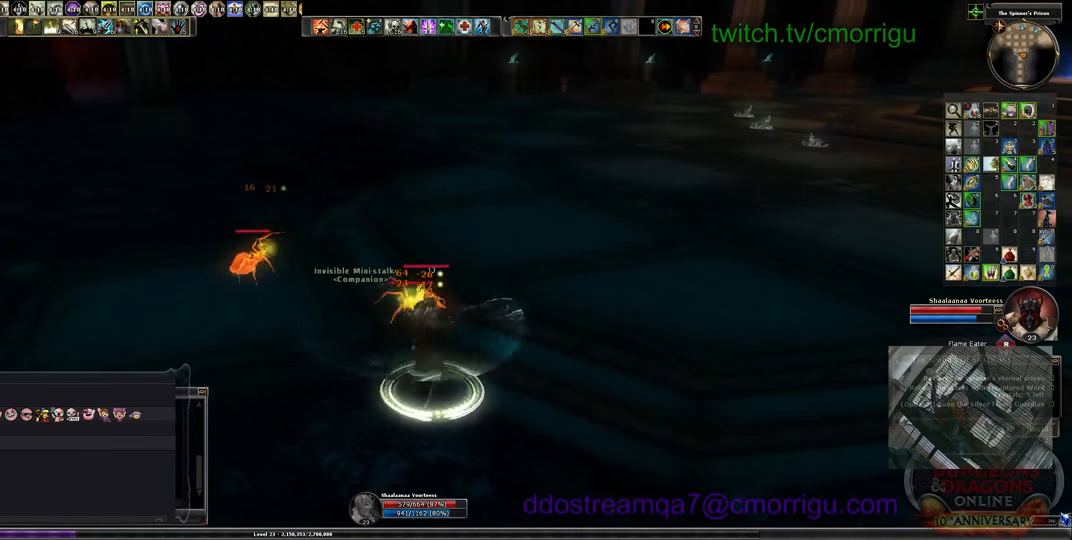
{"keys": ["a"], "events": []}
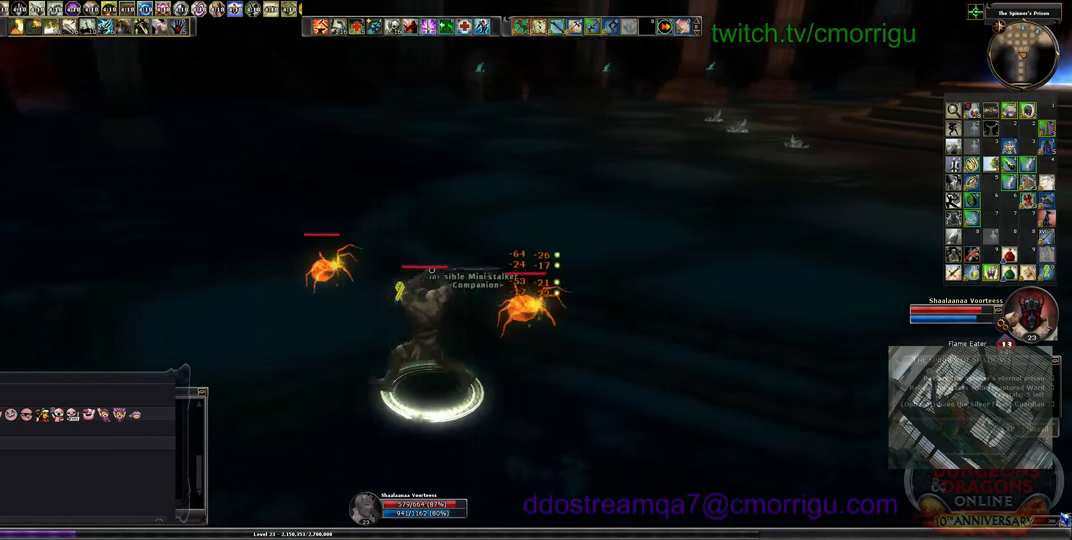
{"keys": ["a"], "events": []}
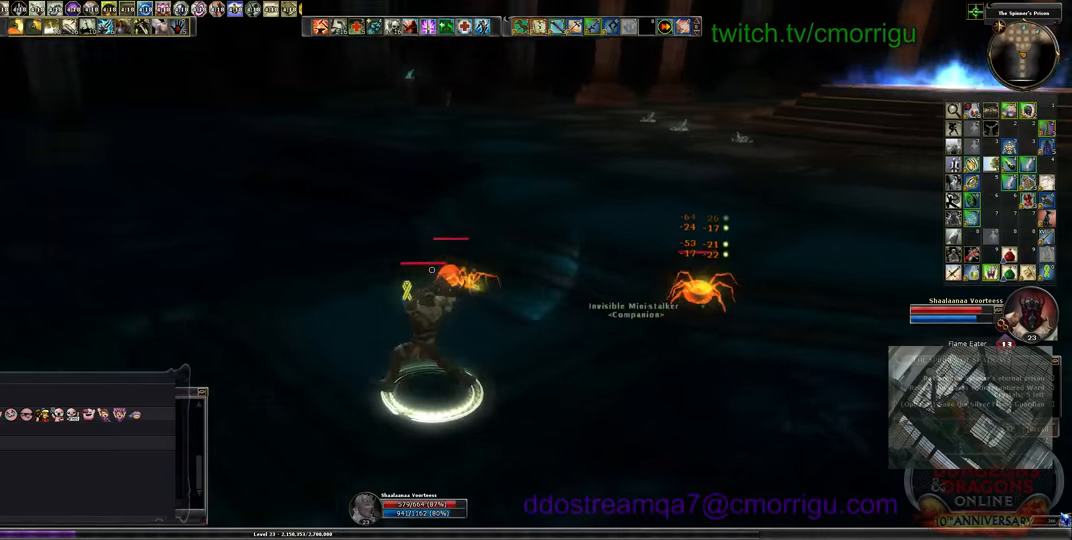
{"keys": ["a", "w"], "events": [[233, "w", "down"]]}
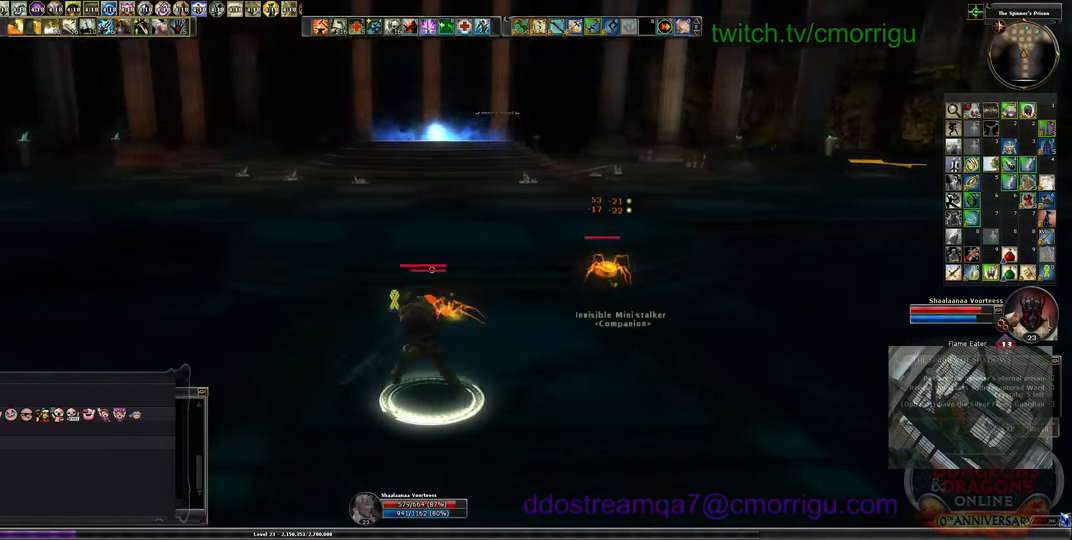
{"keys": ["a", "w"], "events": []}
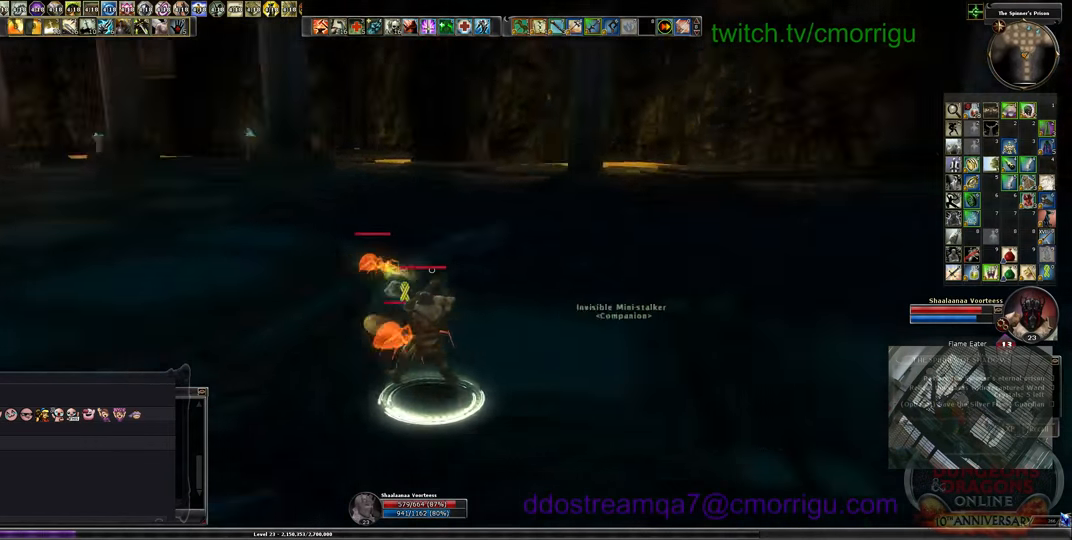
{"keys": ["a", "w"], "events": []}
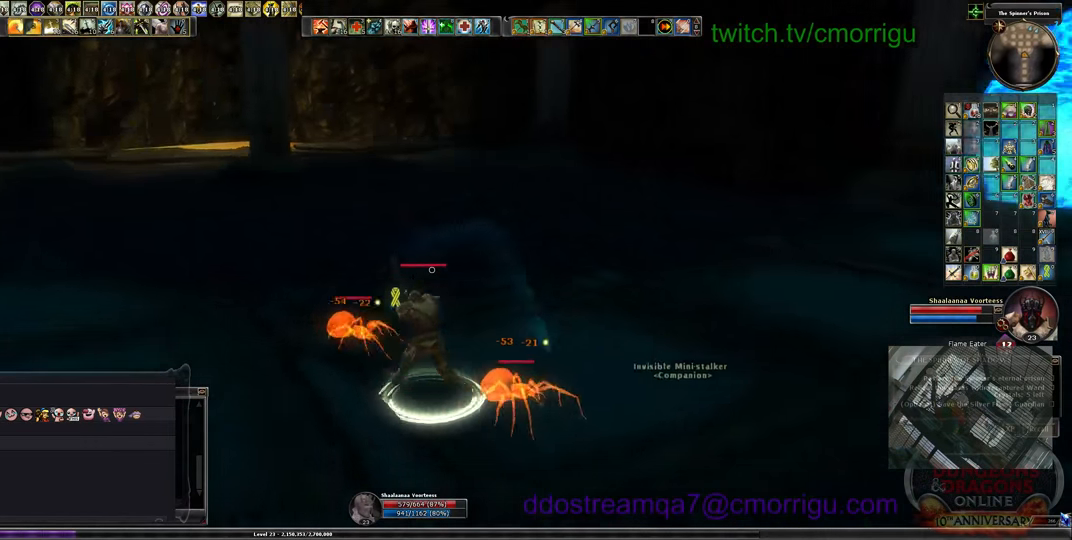
{"keys": ["a", "w"], "events": []}
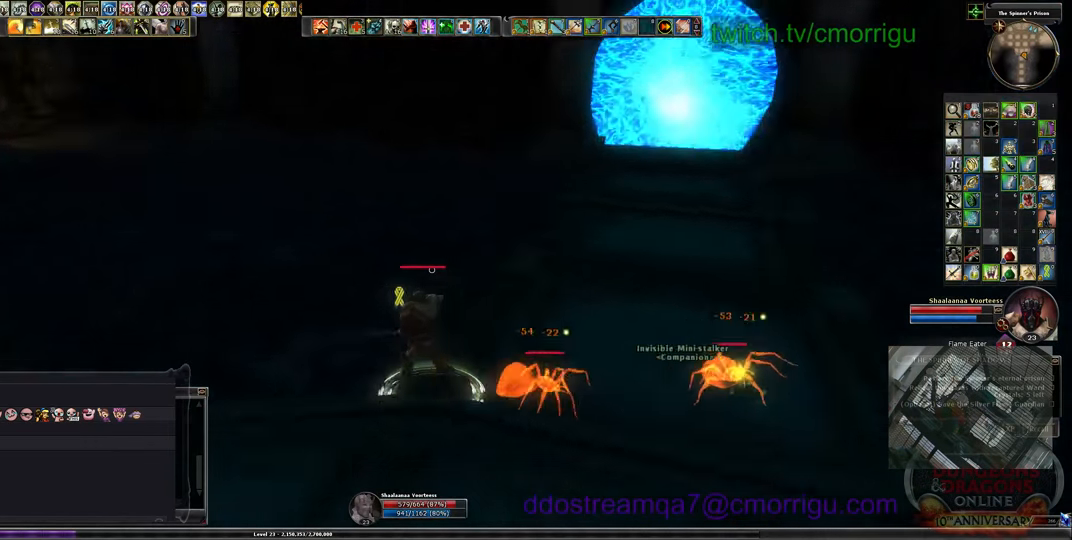
{"keys": ["w"], "events": [[300, "a", "up"]]}
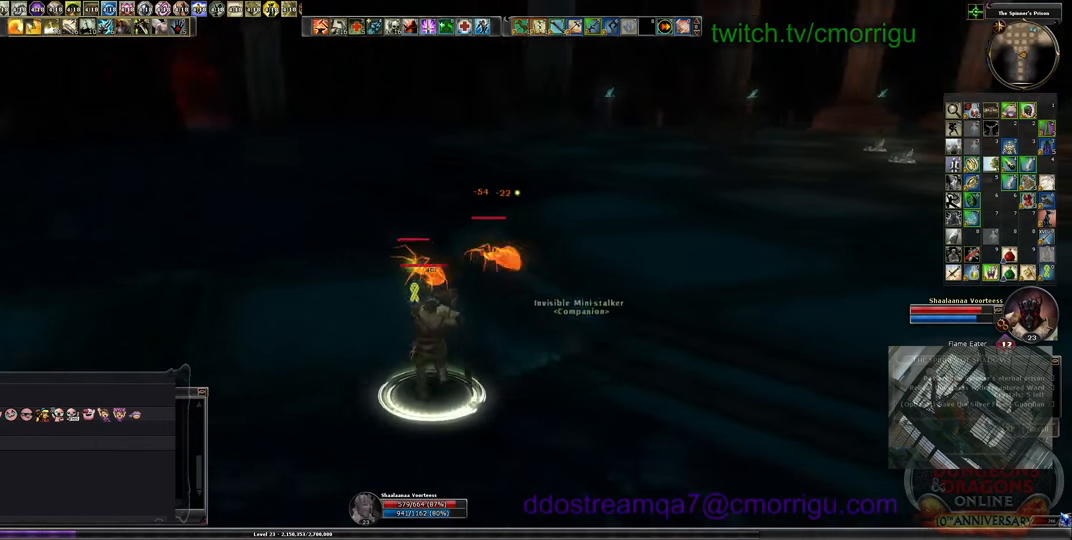
{"keys": [], "events": [[233, "1", "down"], [233, "w", "up"], [500, "1", "up"]]}
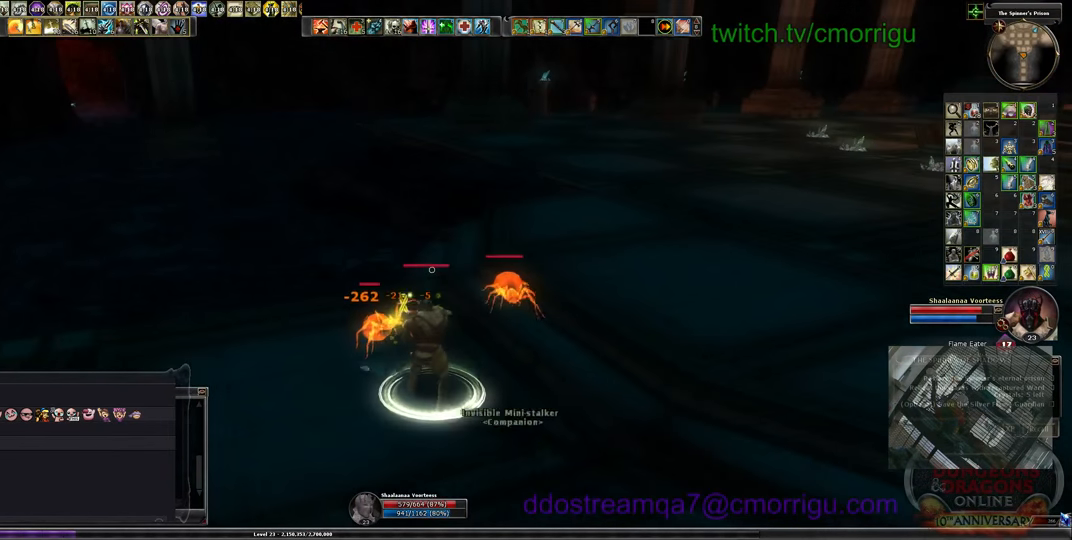
{"keys": ["2", "d"], "events": [[100, "d", "down"], [366, "2", "down"]]}
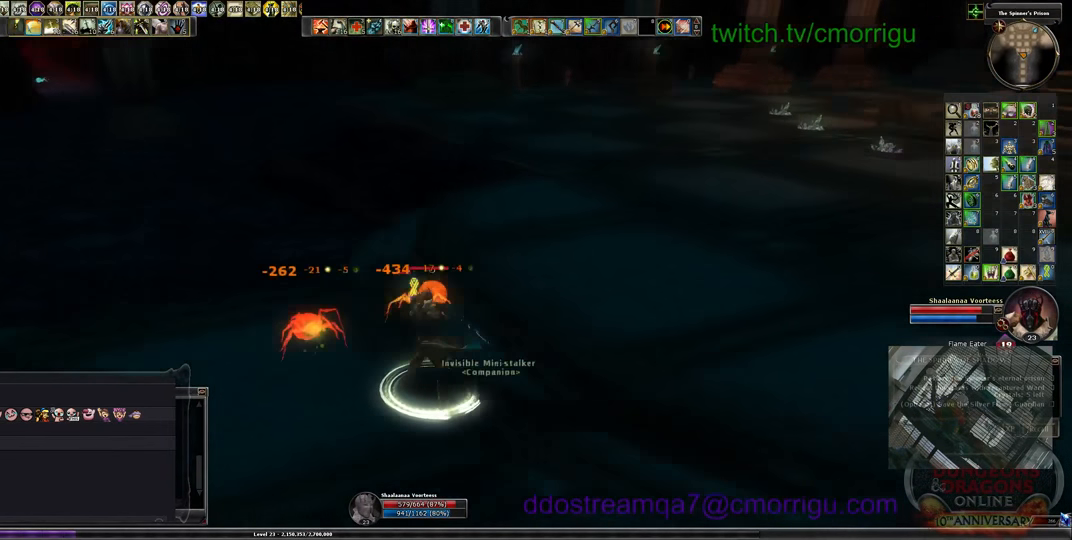
{"keys": ["d", "w"], "events": [[66, "2", "up"], [133, "w", "down"]]}
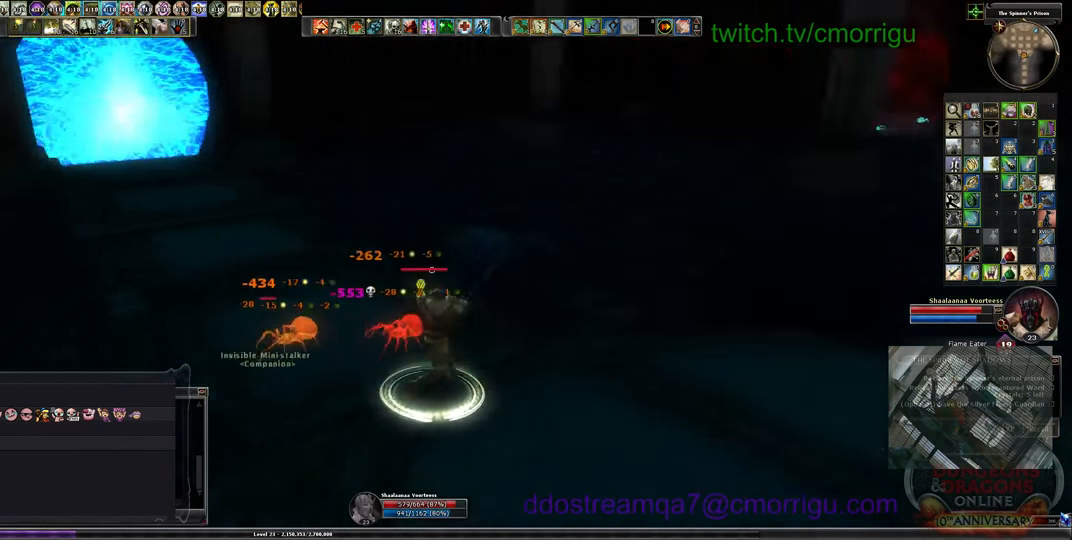
{"keys": ["d", "w"], "events": []}